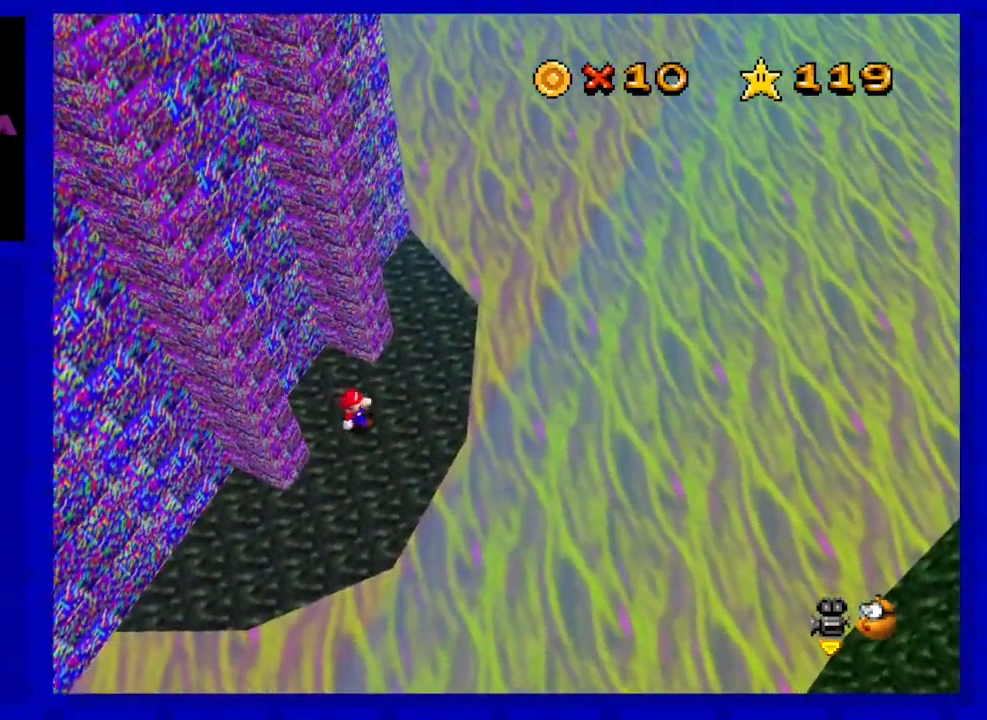
Gameplay with a controller (Nintendo layout); each line is a JSON object with the inputs held at the frame after it. "events" lists button and stick changes between this image and that frame as [ms after this image, input, new state], when the widget could be followed in between. Not read: L3 R3 START.
{"buttons": [], "left_stick": "up-right", "events": [[33, "left_stick", "right"], [200, "left_stick", "up-right"]]}
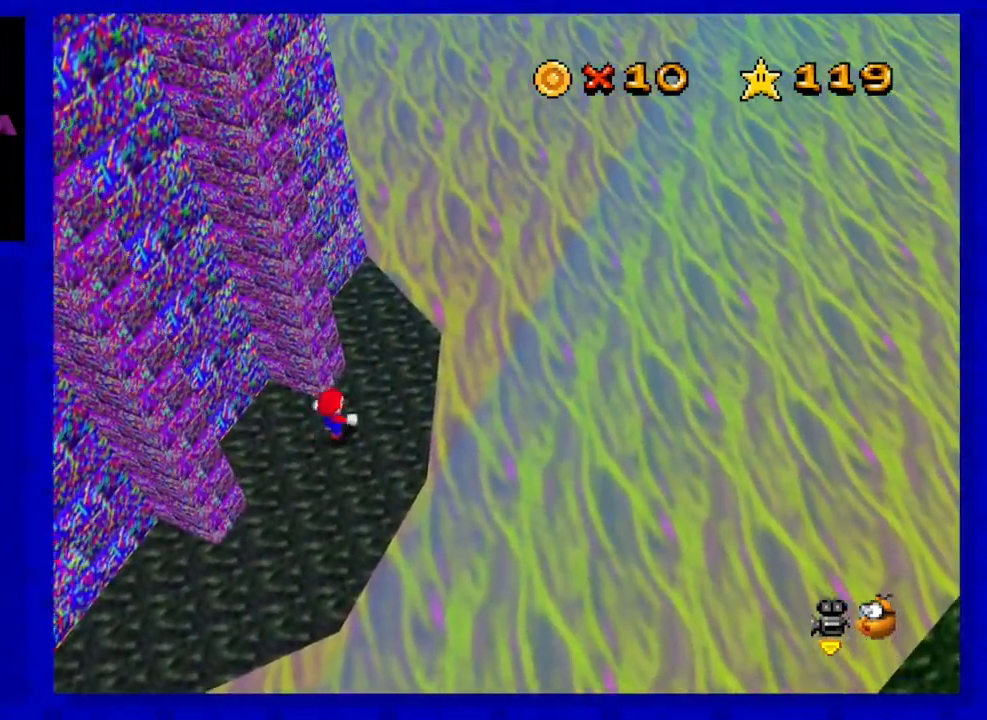
{"buttons": [], "left_stick": "up-right", "events": [[133, "A", "down"], [133, "left_stick", "center"], [233, "A", "up"], [283, "left_stick", "down-left"], [417, "left_stick", "center"], [500, "left_stick", "up-right"]]}
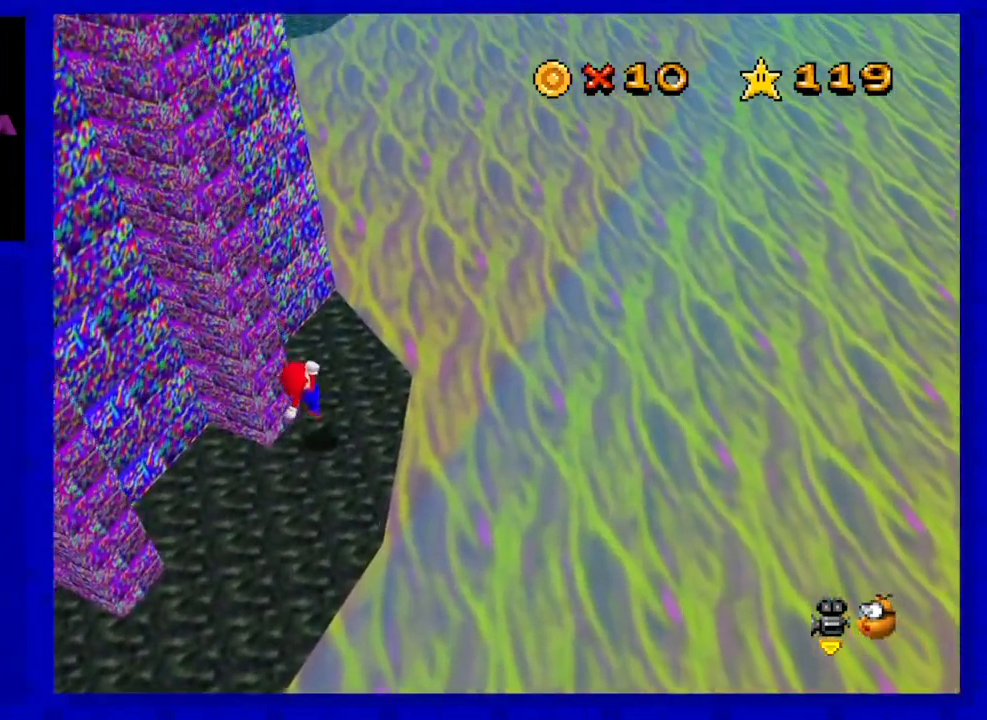
{"buttons": [], "left_stick": "center", "events": [[200, "C_RIGHT", "down"], [200, "left_stick", "center"], [317, "C_RIGHT", "up"]]}
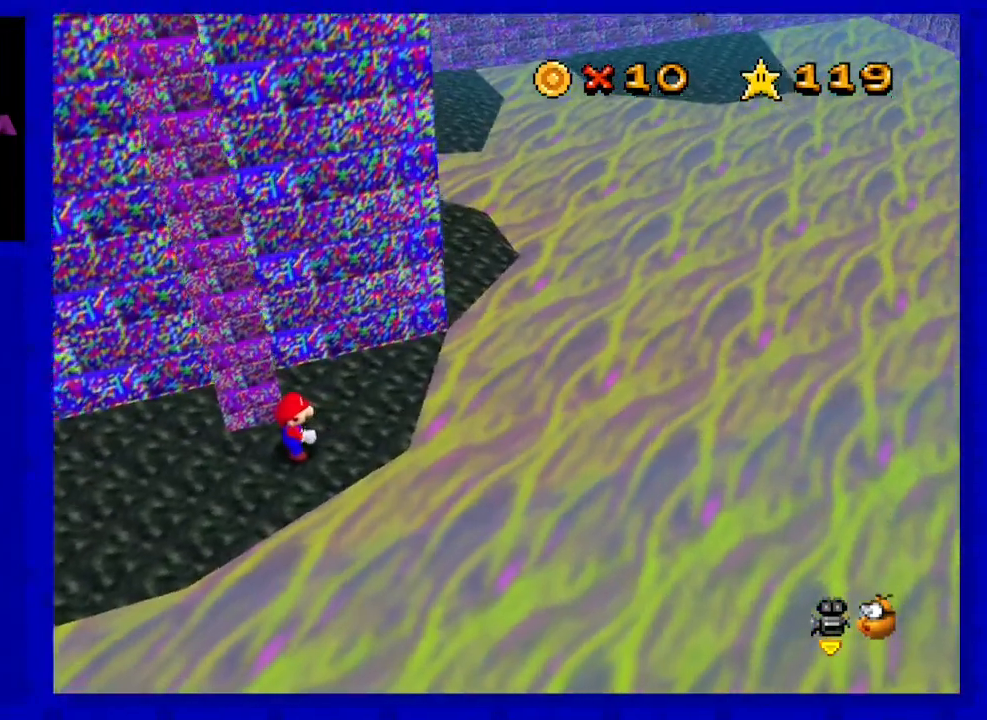
{"buttons": [], "left_stick": "center", "events": [[100, "C_LEFT", "down"], [200, "C_LEFT", "up"], [383, "left_stick", "up"], [500, "left_stick", "center"]]}
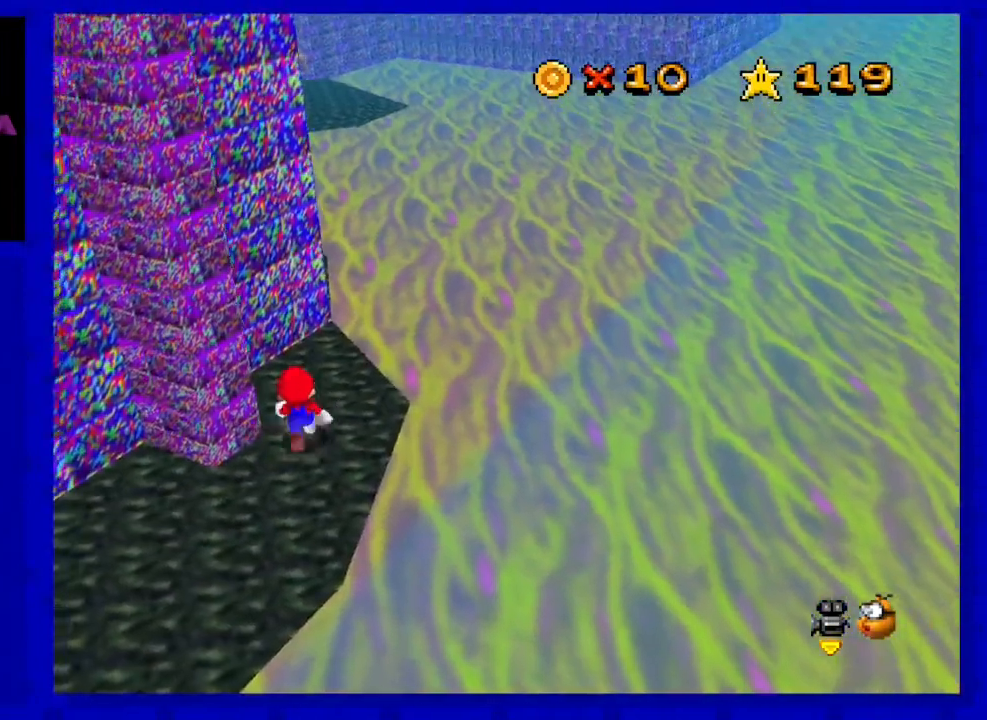
{"buttons": [], "left_stick": "up-right", "events": [[117, "A", "down"], [200, "A", "up"], [250, "left_stick", "up-right"]]}
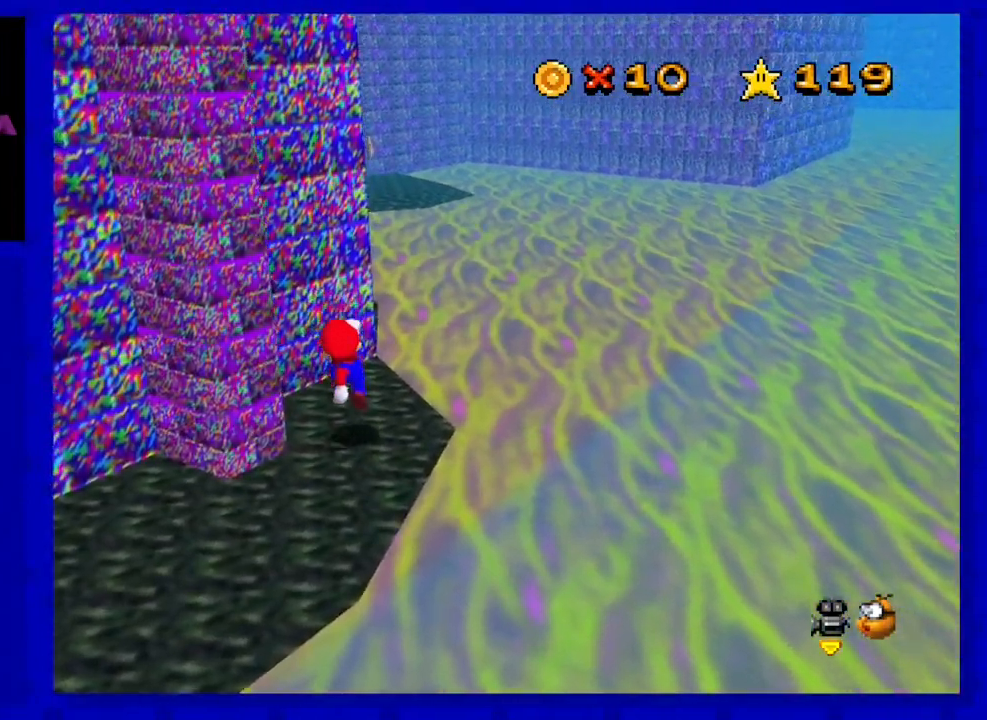
{"buttons": ["A"], "left_stick": "up-right", "events": [[250, "A", "down"]]}
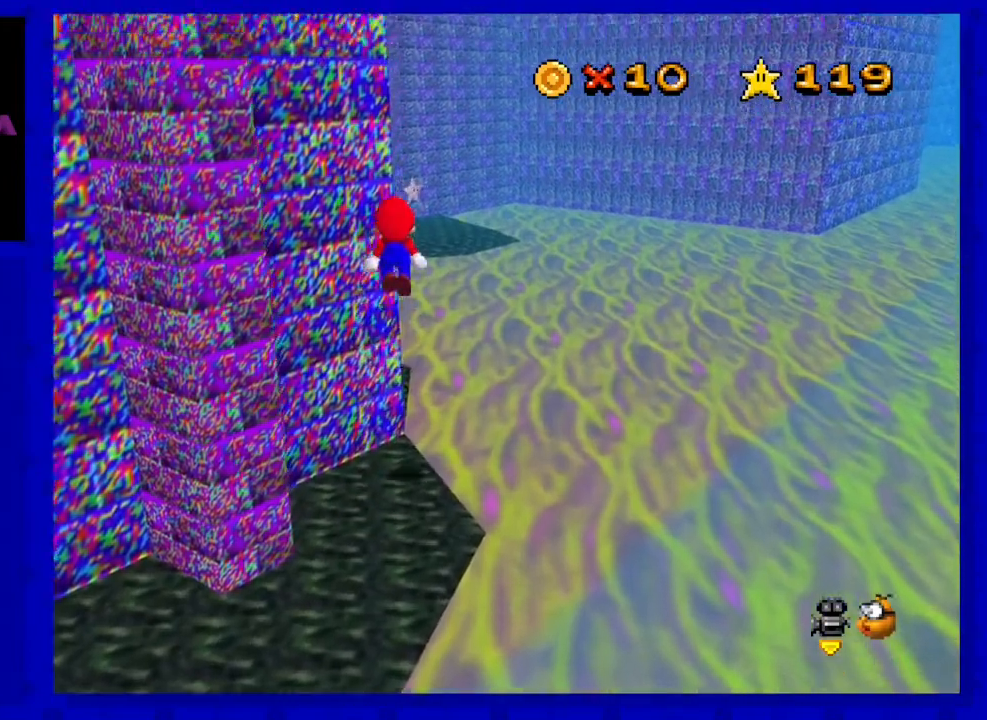
{"buttons": ["A"], "left_stick": "down-left", "events": [[367, "left_stick", "left"], [433, "left_stick", "down-left"]]}
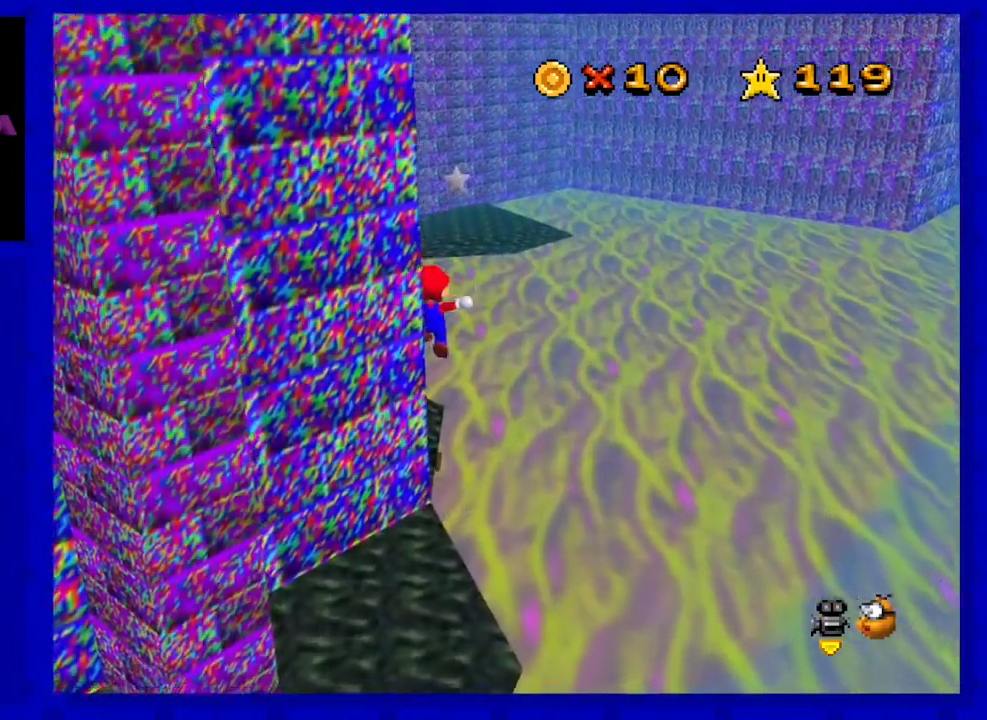
{"buttons": [], "left_stick": "down-left", "events": [[50, "B", "down"], [217, "A", "up"], [233, "B", "up"]]}
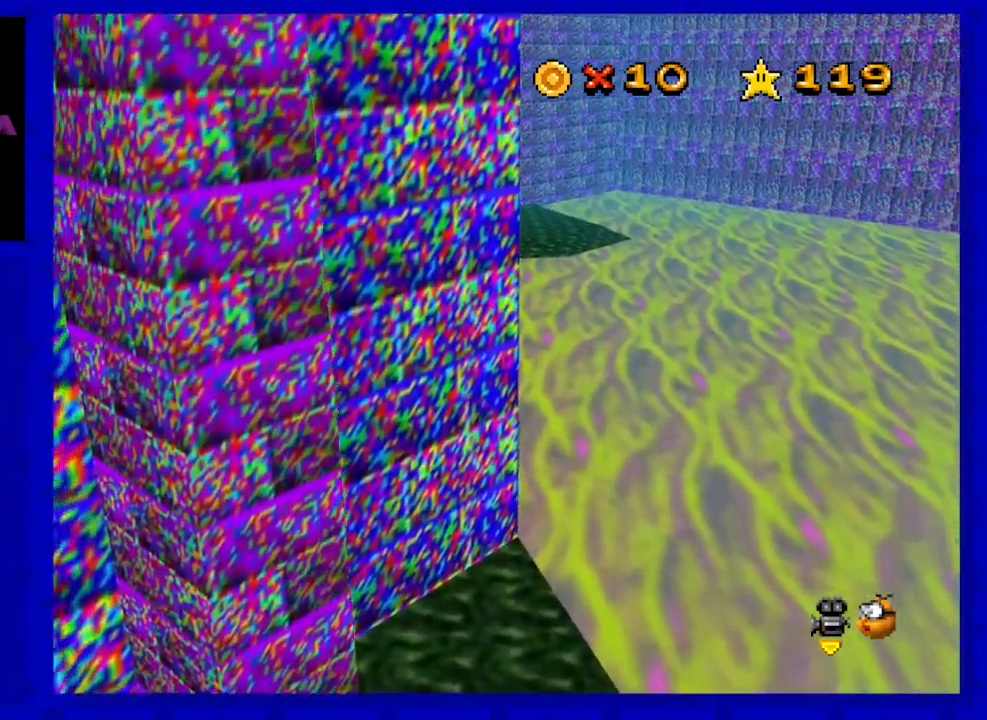
{"buttons": [], "left_stick": "center", "events": [[83, "C_RIGHT", "down"], [217, "C_RIGHT", "up"], [217, "left_stick", "center"]]}
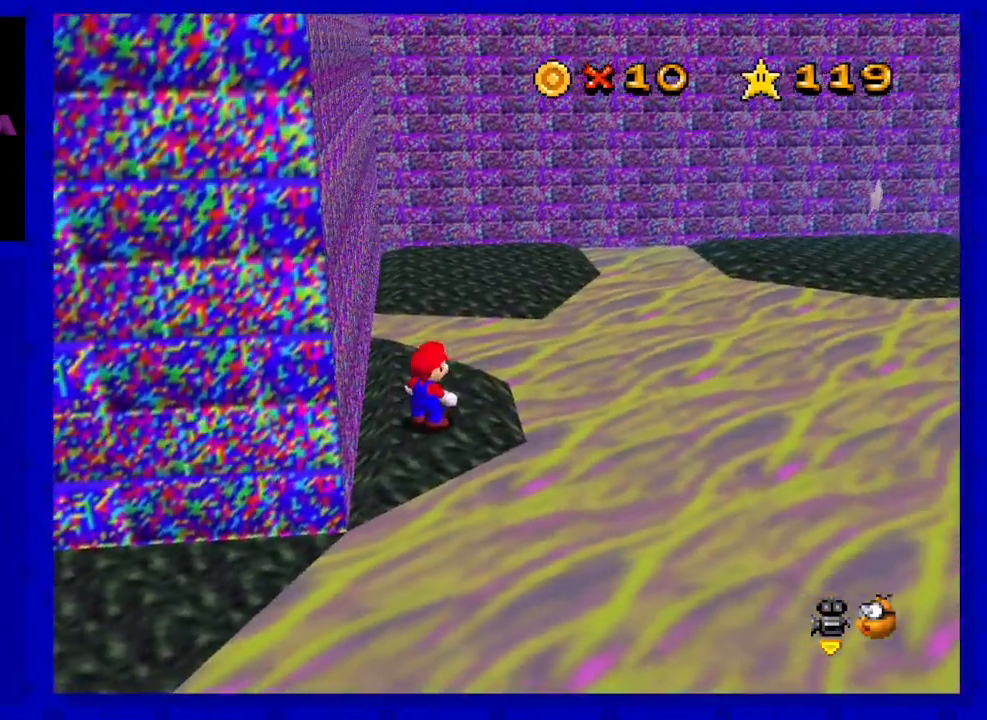
{"buttons": [], "left_stick": "up", "events": [[117, "left_stick", "up"]]}
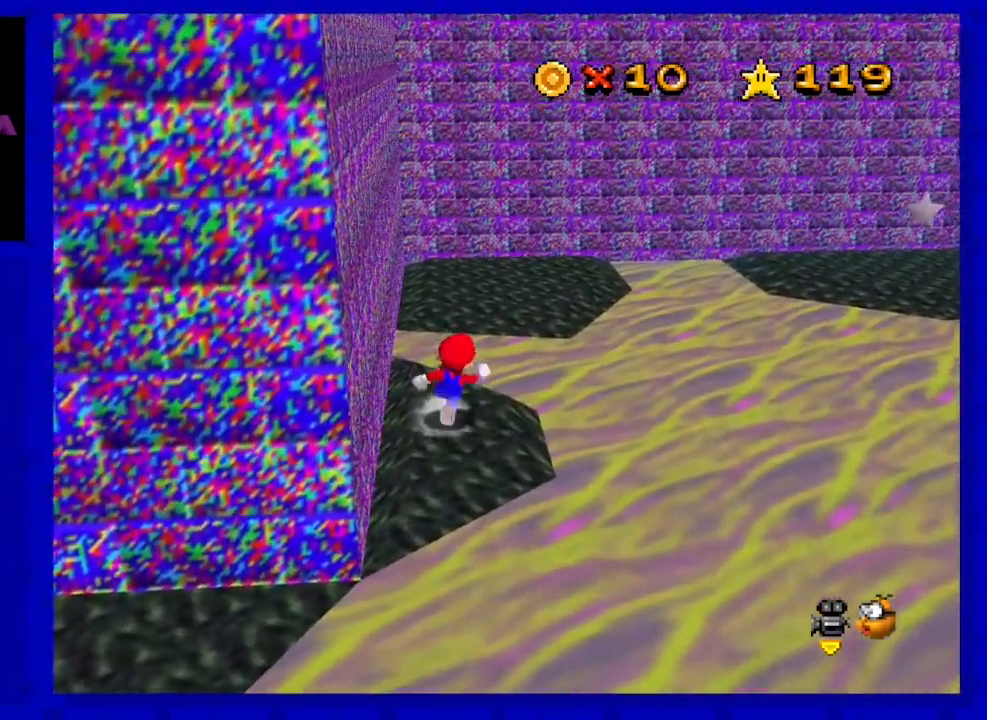
{"buttons": ["A"], "left_stick": "up-left", "events": [[17, "left_stick", "up-right"], [133, "A", "down"], [217, "left_stick", "up"], [433, "left_stick", "up-left"]]}
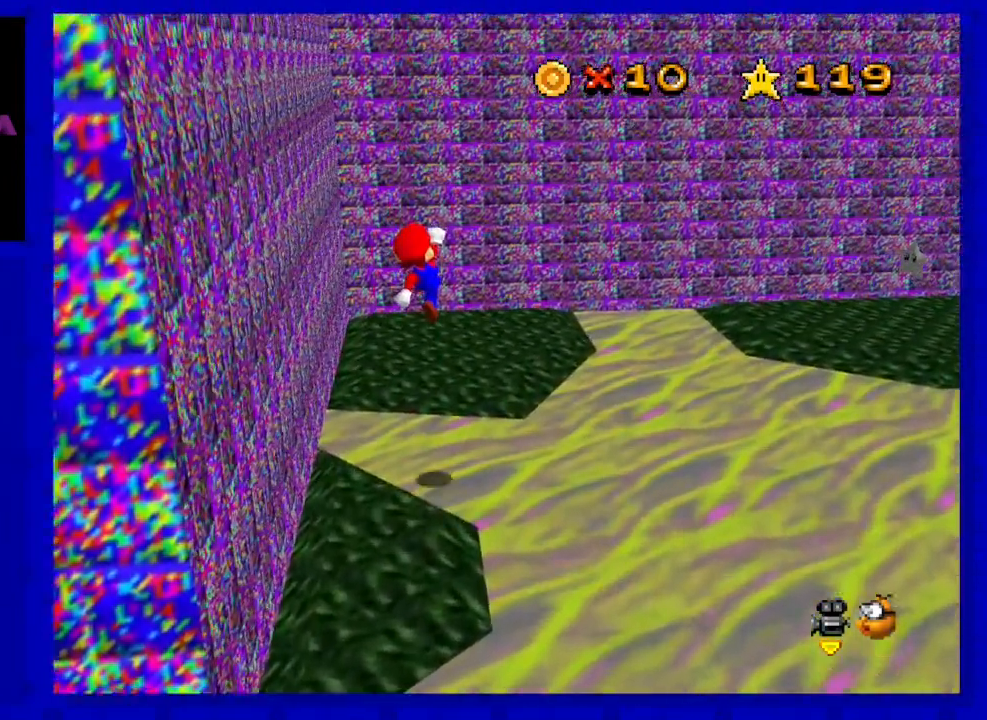
{"buttons": [], "left_stick": "up-left", "events": [[17, "left_stick", "left"], [83, "left_stick", "down-left"], [183, "left_stick", "up-left"], [217, "B", "down"], [300, "A", "up"], [333, "B", "up"]]}
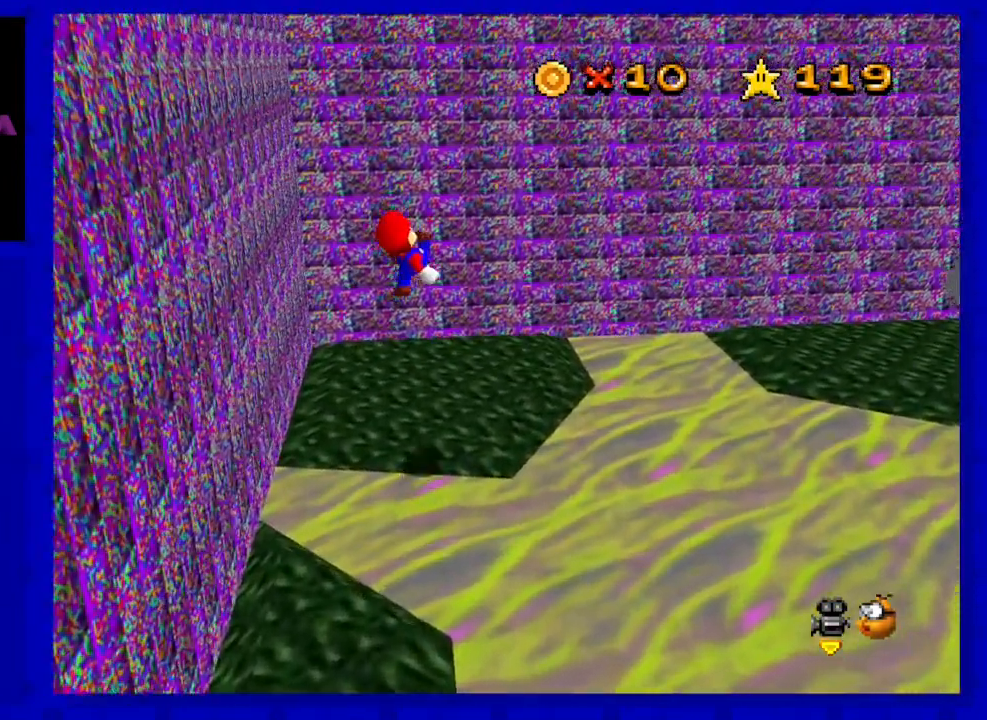
{"buttons": [], "left_stick": "up", "events": [[133, "left_stick", "center"], [233, "left_stick", "up"]]}
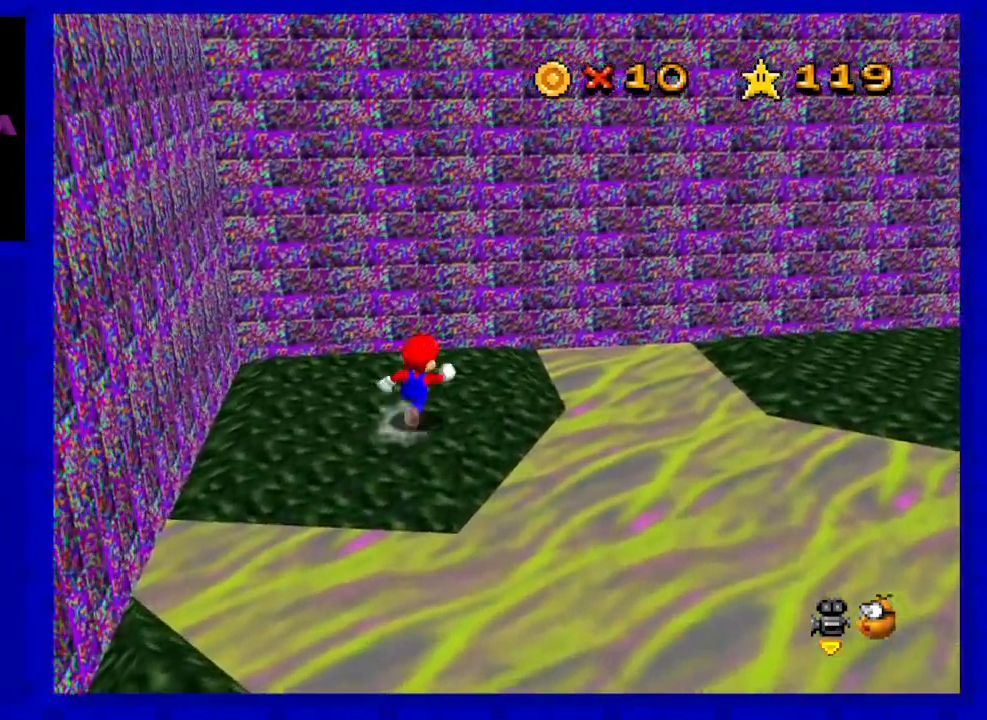
{"buttons": ["A"], "left_stick": "right", "events": [[17, "left_stick", "up-right"], [117, "left_stick", "right"], [217, "A", "down"]]}
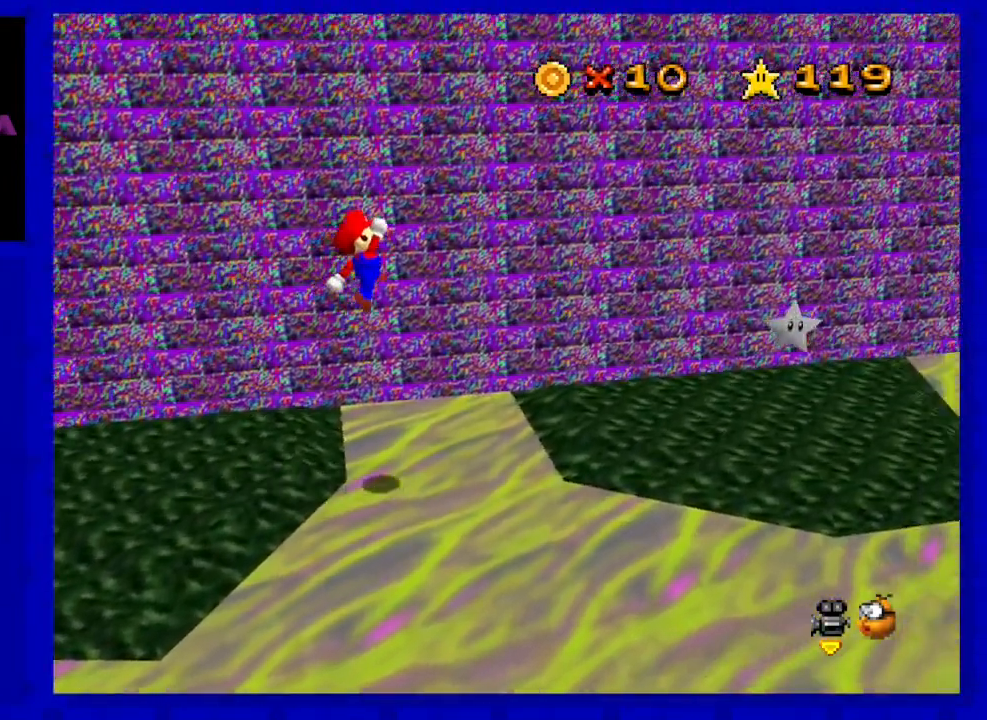
{"buttons": ["A", "B"], "left_stick": "right", "events": [[183, "left_stick", "down"], [233, "left_stick", "left"], [300, "left_stick", "up-left"], [367, "B", "down"], [467, "left_stick", "right"]]}
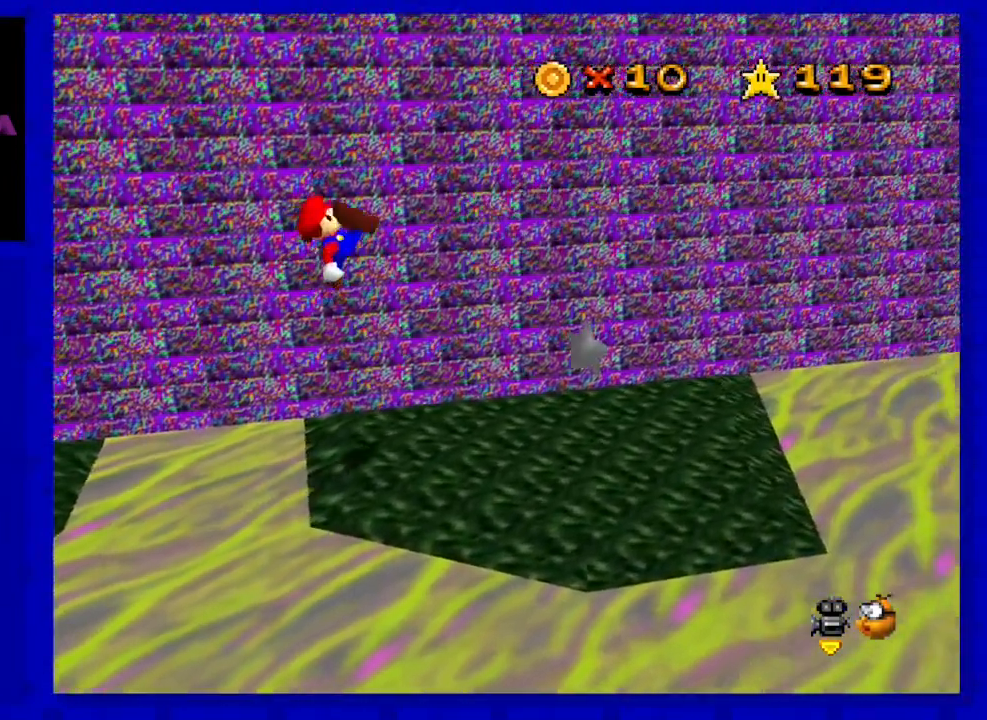
{"buttons": [], "left_stick": "down-left", "events": [[17, "A", "up"], [17, "B", "up"], [333, "left_stick", "center"], [400, "left_stick", "down-left"]]}
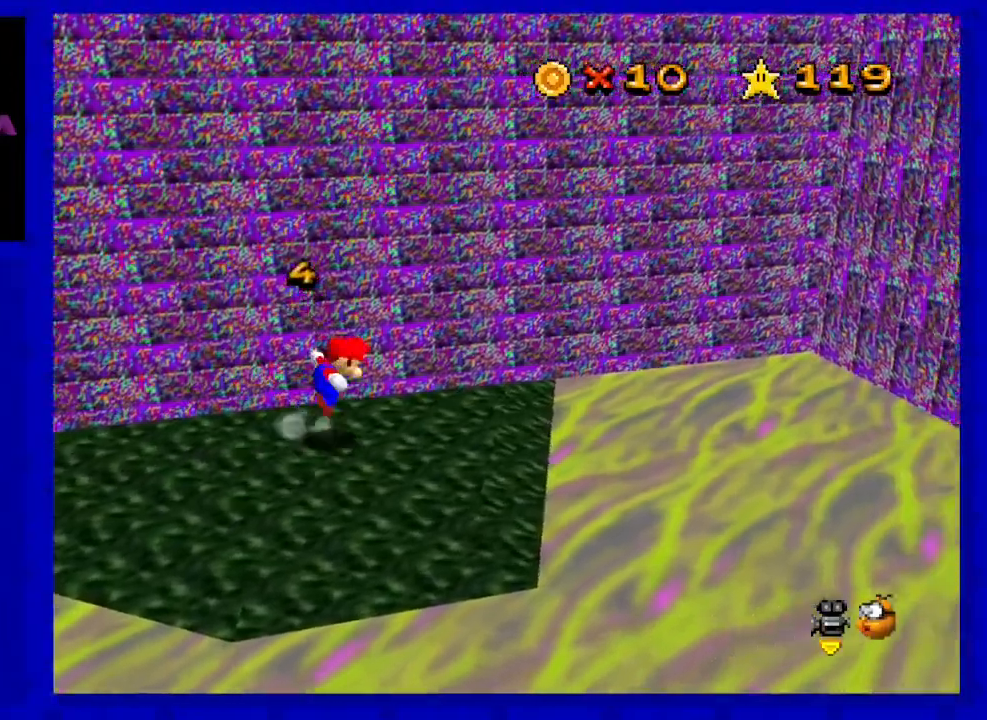
{"buttons": ["C_RIGHT"], "left_stick": "left", "events": [[33, "A", "down"], [83, "A", "up"], [267, "left_stick", "left"], [483, "C_RIGHT", "down"]]}
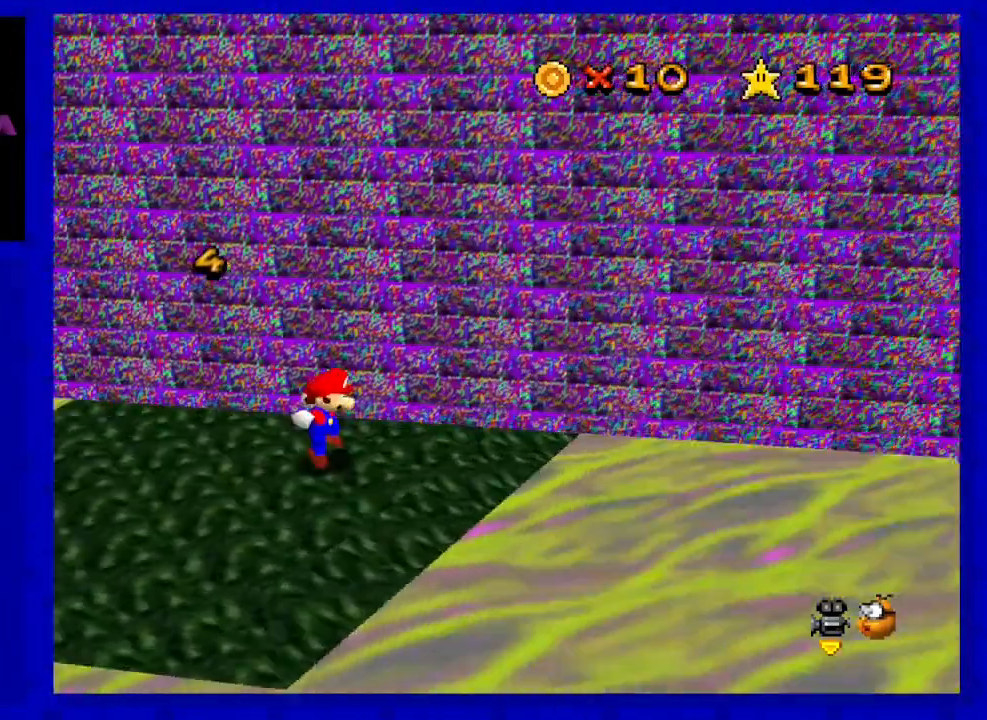
{"buttons": [], "left_stick": "up", "events": [[83, "left_stick", "center"], [117, "C_RIGHT", "up"], [250, "C_RIGHT", "down"], [333, "left_stick", "up"], [367, "C_RIGHT", "up"]]}
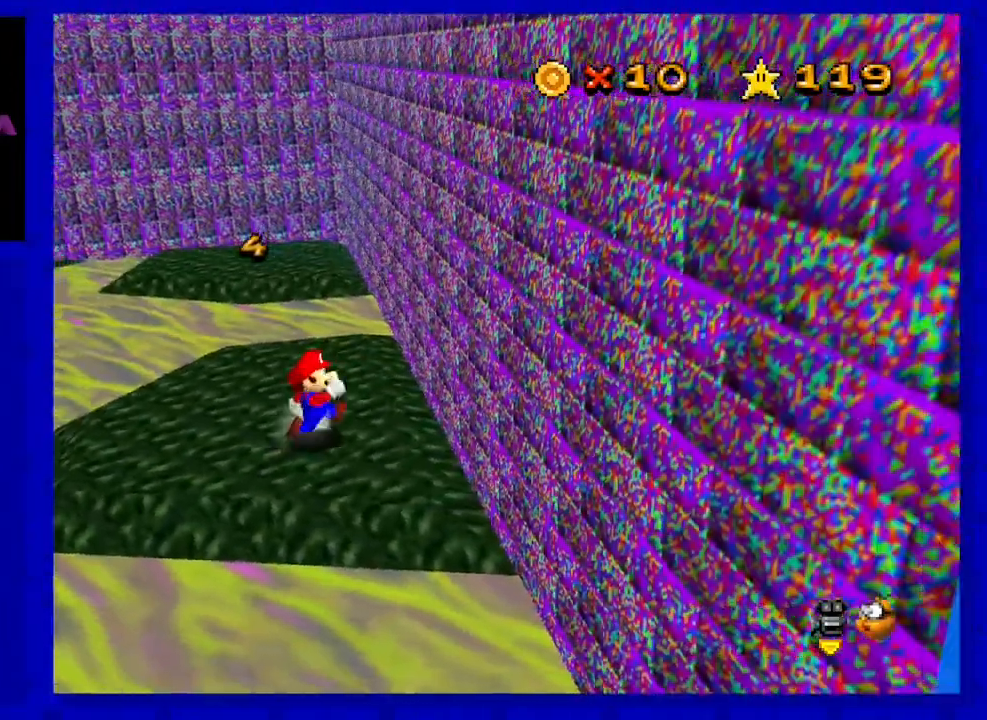
{"buttons": [], "left_stick": "up", "events": []}
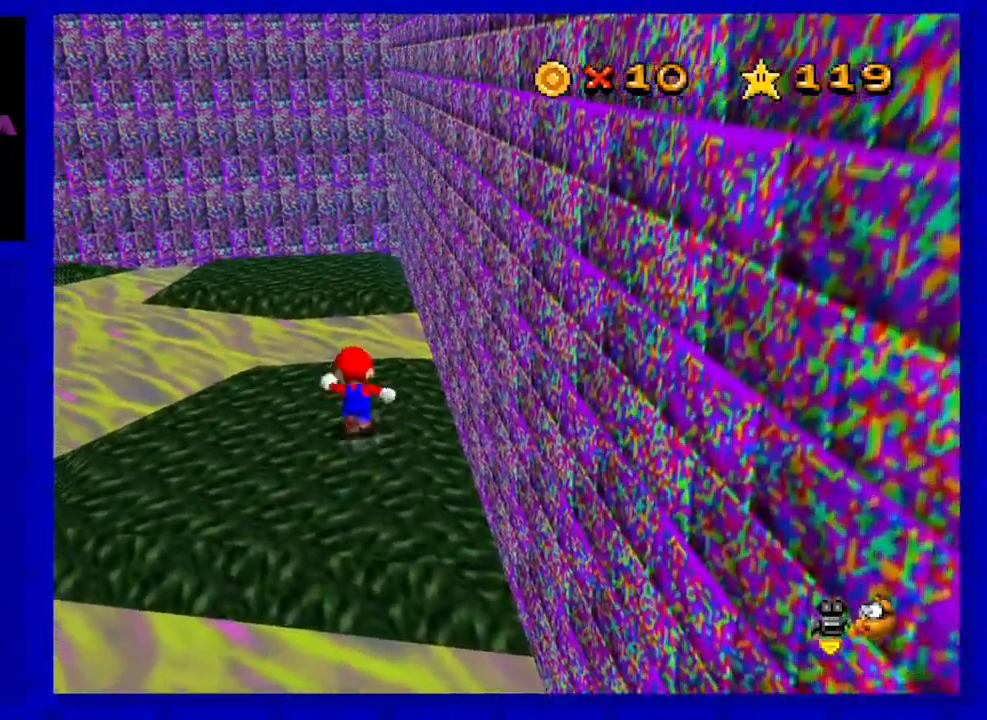
{"buttons": ["A"], "left_stick": "up", "events": [[350, "A", "down"]]}
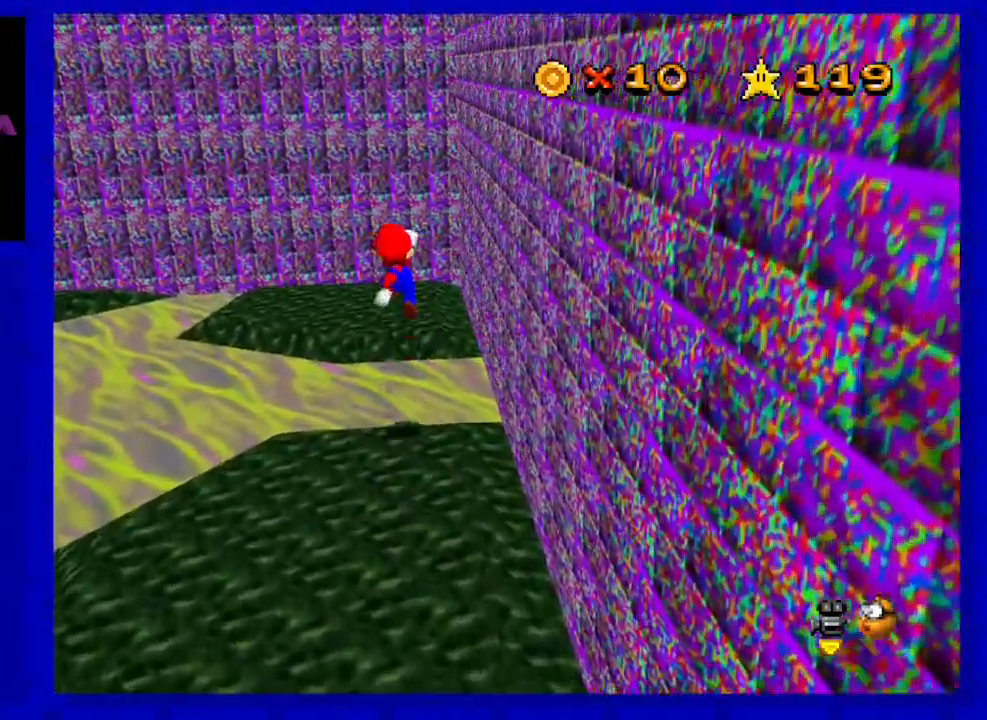
{"buttons": ["B"], "left_stick": "up", "events": [[200, "left_stick", "left"], [333, "left_stick", "down"], [417, "B", "down"], [467, "A", "up"], [467, "left_stick", "up"]]}
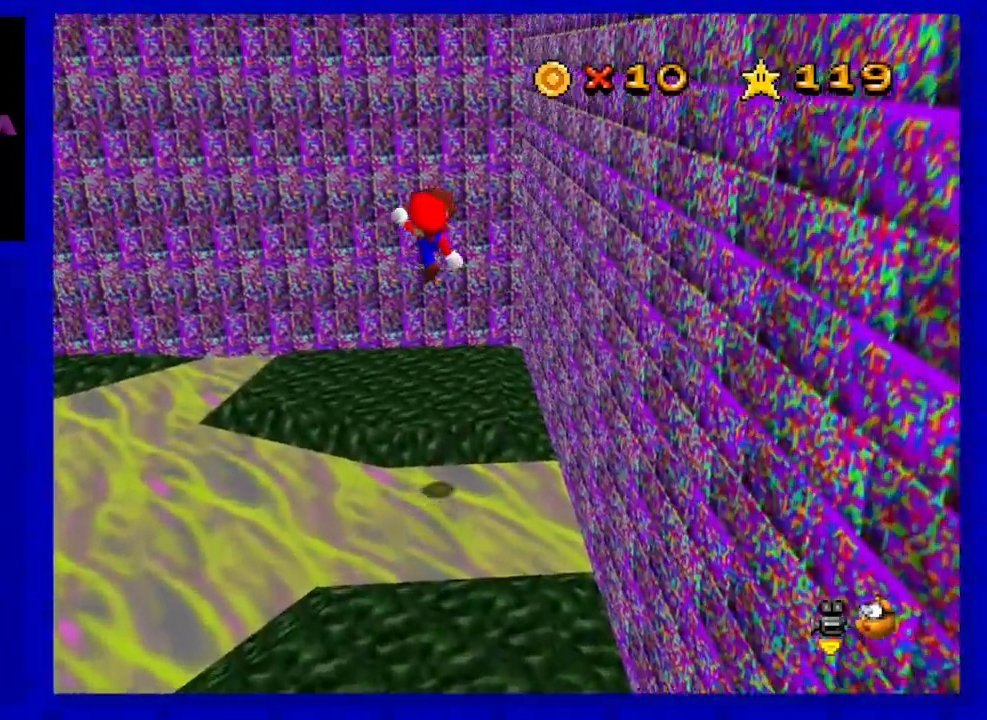
{"buttons": [], "left_stick": "up-left", "events": [[67, "B", "up"], [167, "left_stick", "center"], [350, "left_stick", "up-left"]]}
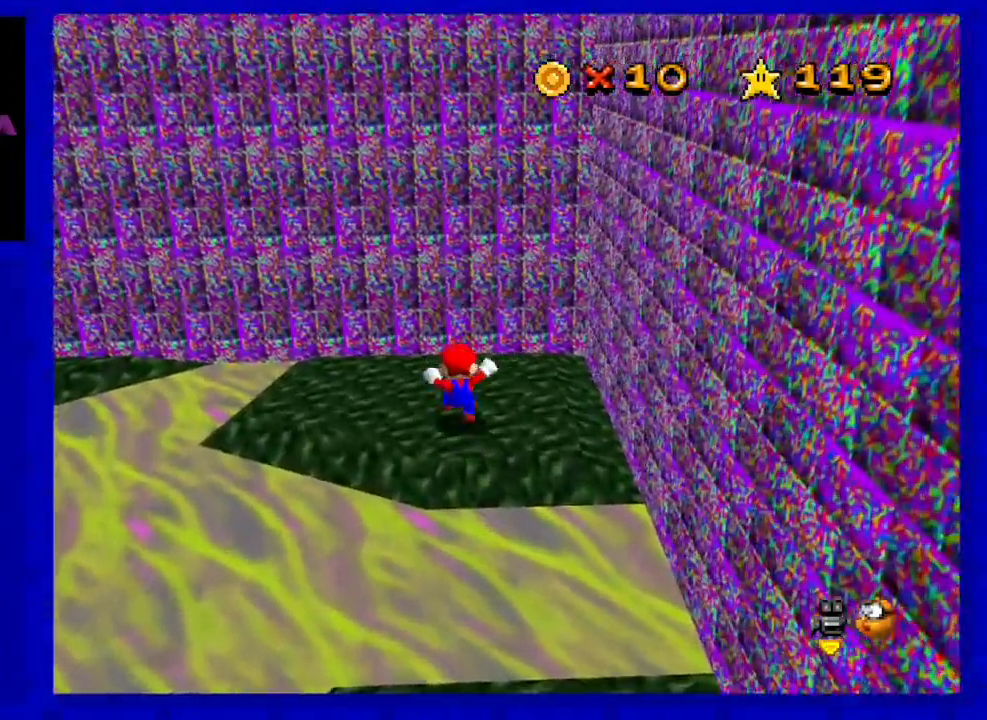
{"buttons": ["A"], "left_stick": "left", "events": [[250, "left_stick", "left"], [500, "A", "down"]]}
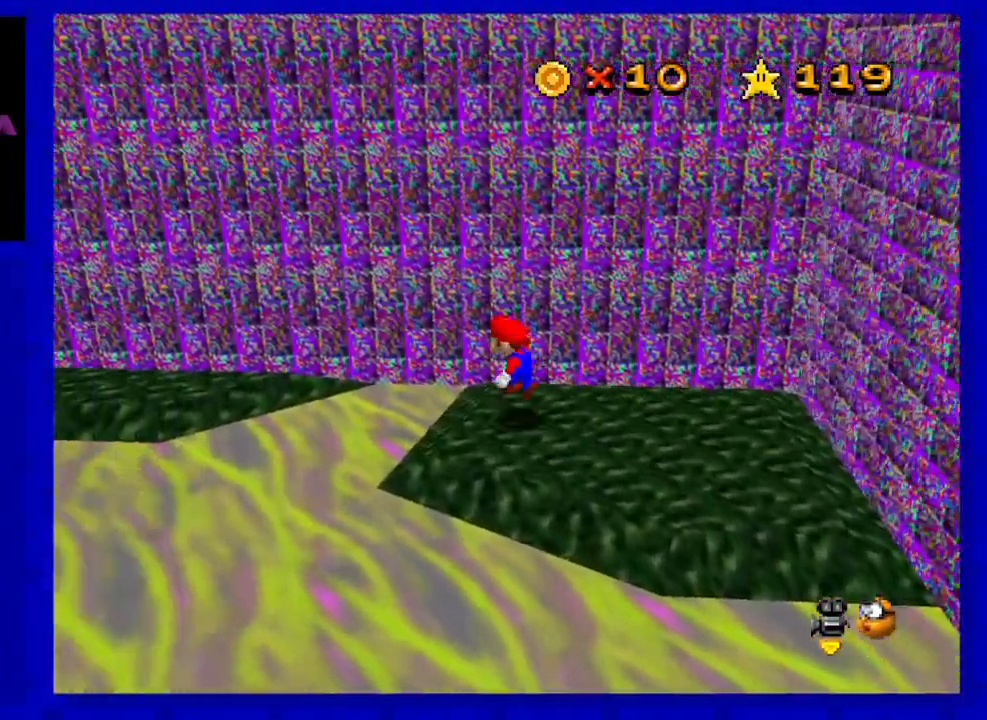
{"buttons": ["A"], "left_stick": "right", "events": [[383, "left_stick", "right"]]}
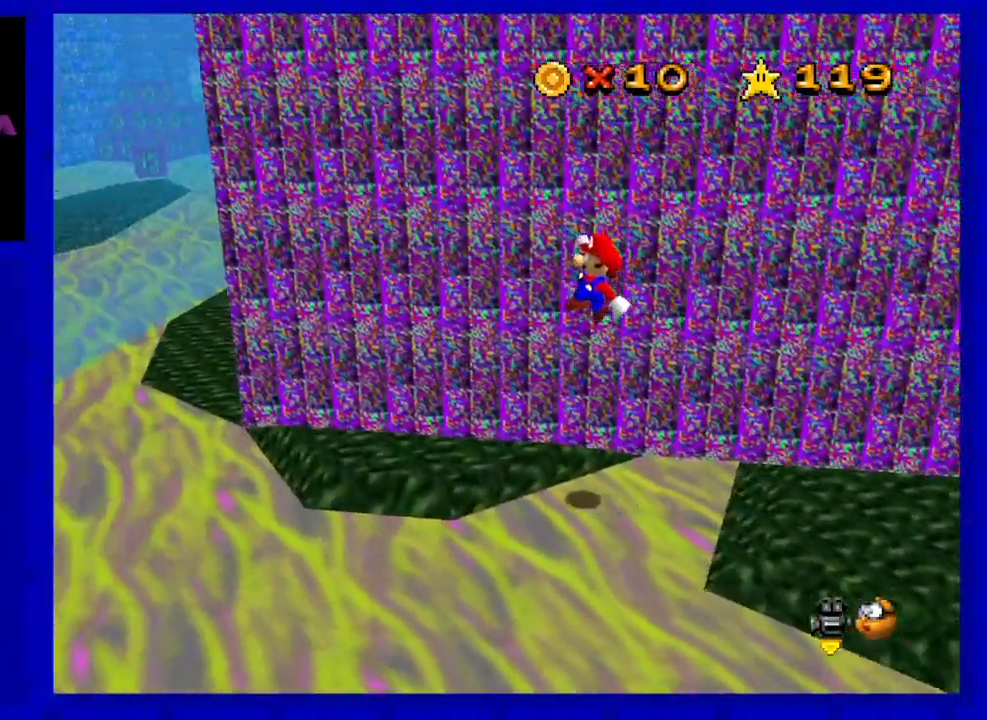
{"buttons": ["C_RIGHT"], "left_stick": "center", "events": [[67, "B", "down"], [150, "A", "up"], [183, "left_stick", "center"], [217, "B", "up"], [267, "left_stick", "down-left"], [450, "left_stick", "center"], [483, "C_RIGHT", "down"]]}
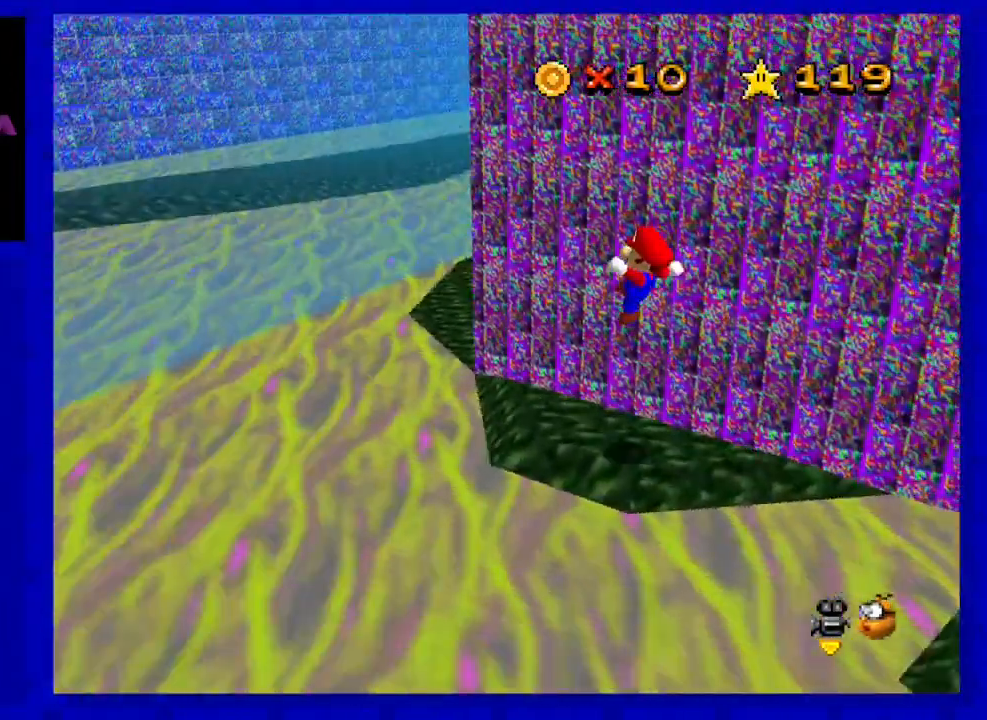
{"buttons": [], "left_stick": "up", "events": [[150, "C_RIGHT", "up"], [433, "left_stick", "up"]]}
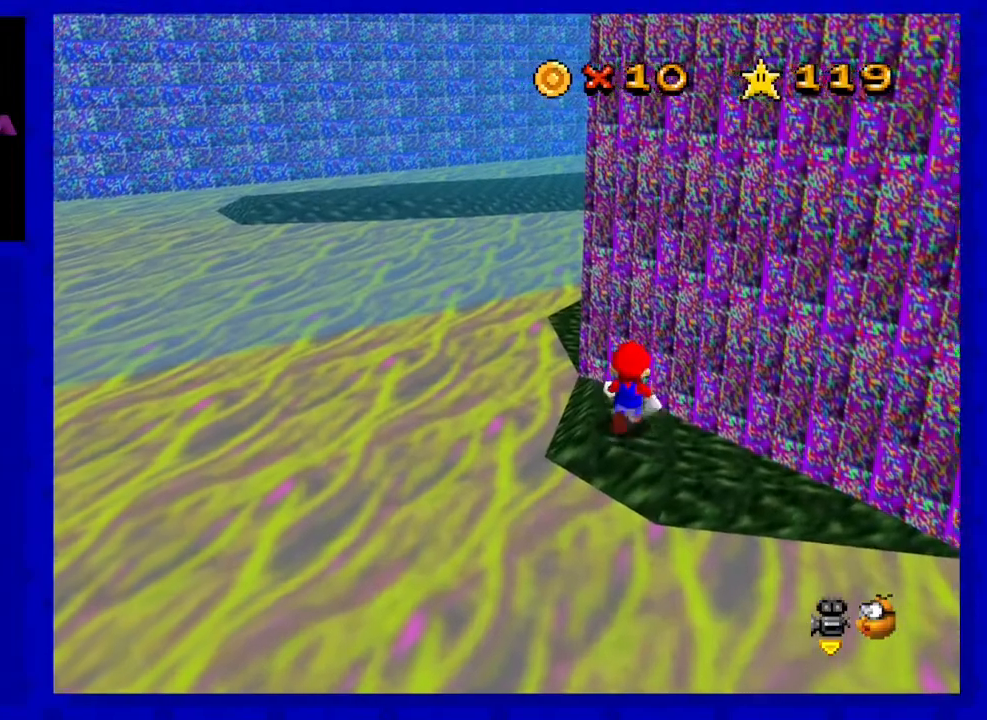
{"buttons": [], "left_stick": "up-left", "events": [[50, "left_stick", "center"], [167, "A", "down"], [250, "A", "up"], [283, "left_stick", "left"], [417, "left_stick", "up-left"]]}
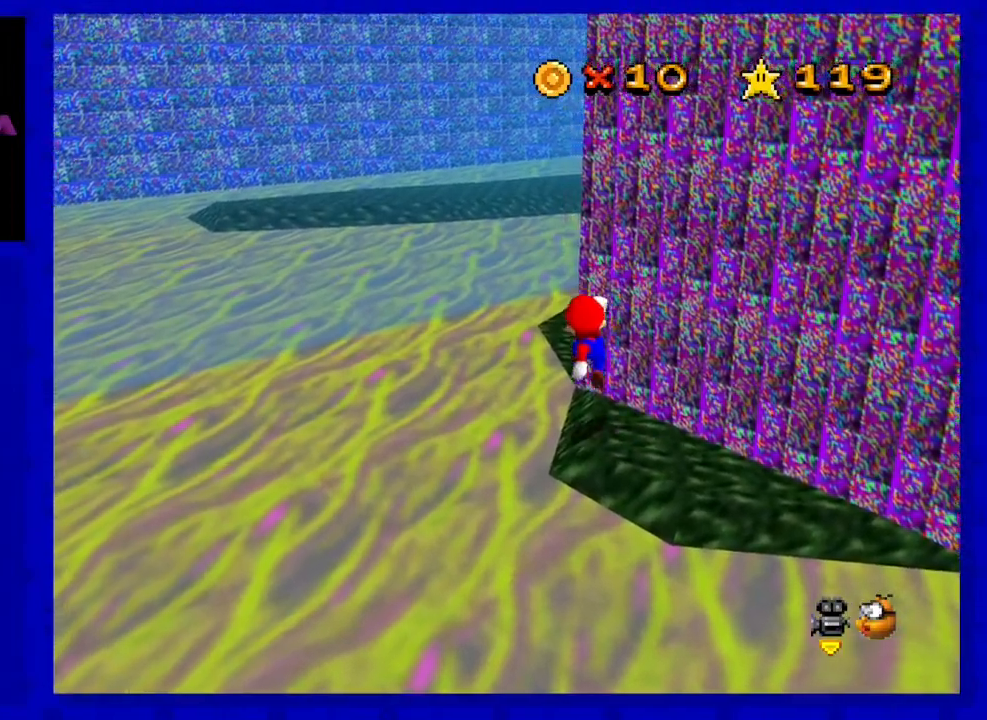
{"buttons": ["A"], "left_stick": "up-left", "events": [[33, "left_stick", "up"], [250, "A", "down"], [250, "left_stick", "up-left"]]}
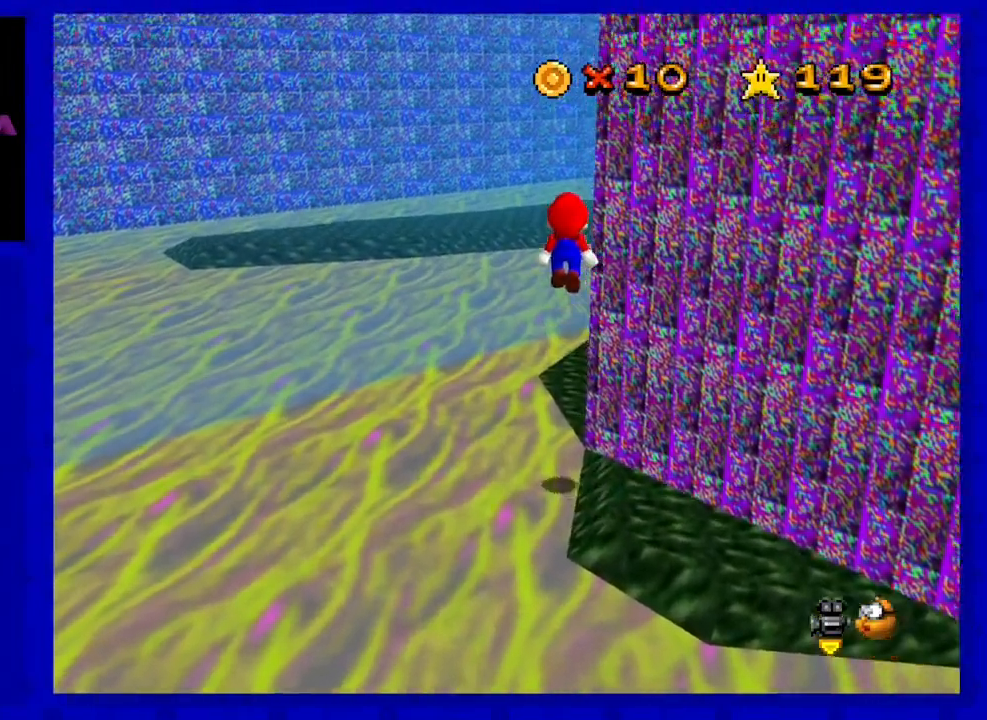
{"buttons": ["A", "B"], "left_stick": "down-right", "events": [[233, "left_stick", "up-right"], [350, "left_stick", "down-right"], [433, "B", "down"]]}
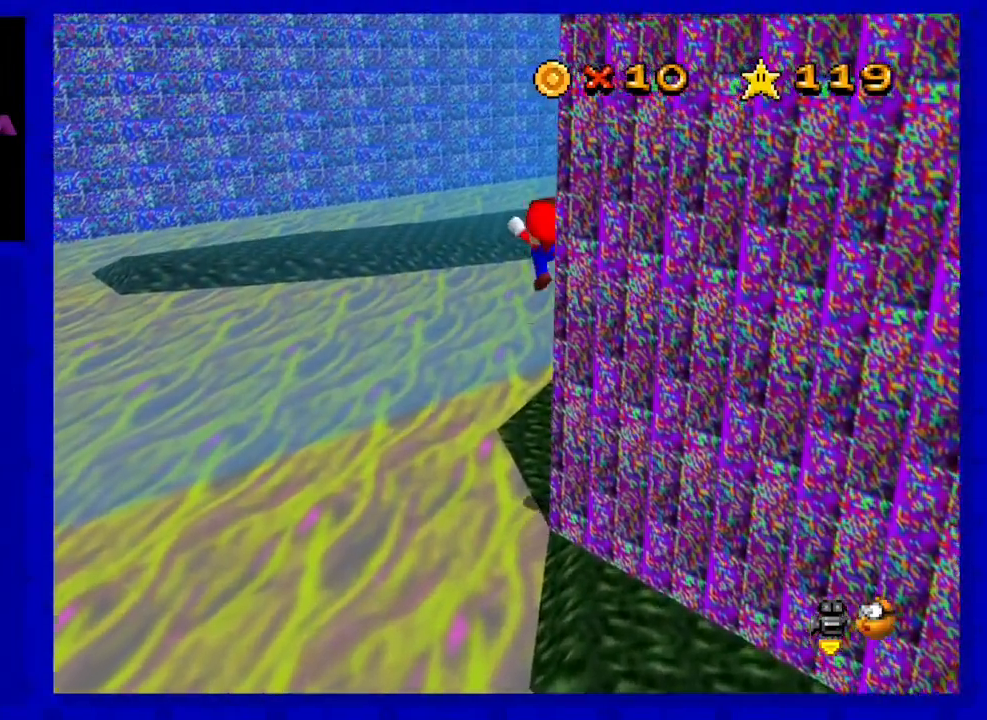
{"buttons": [], "left_stick": "center", "events": [[33, "A", "up"], [100, "B", "up"], [200, "left_stick", "up-right"], [383, "C_LEFT", "down"], [450, "left_stick", "center"], [467, "C_LEFT", "up"]]}